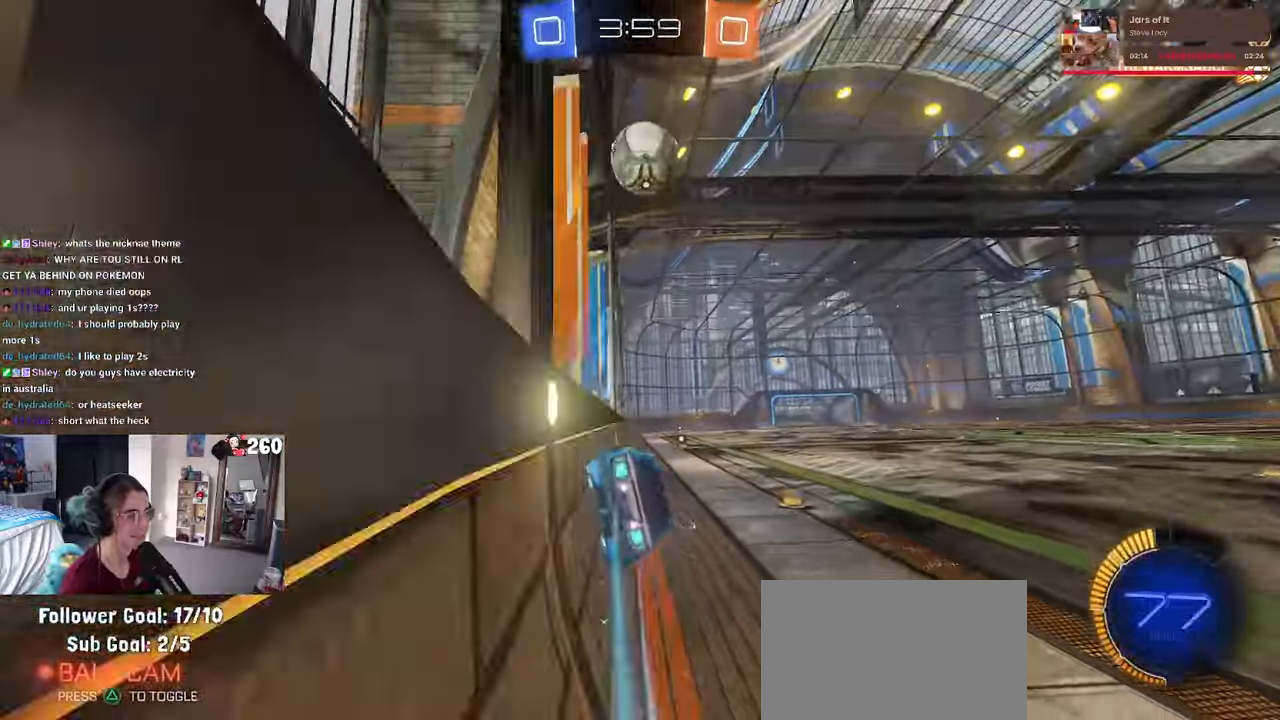
Gameplay with a controller (PlayStation layout); each line is a JSON object with the inputs held at the frame after it (dt_ms = milliseconds from this image to that frame). "events" lists button and stick changes between this image and that frame as [ms after this image, input, new state], when the widget could be followed in between. Not read: R2.
{"dt_ms": 500, "buttons": ["TRIANGLE", "R1"], "left_stick": "center", "right_stick": "center", "events": [[17, "left_stick", "center"], [84, "TRIANGLE", "up"], [267, "left_stick", "left"], [417, "left_stick", "center"], [484, "TRIANGLE", "down"]]}
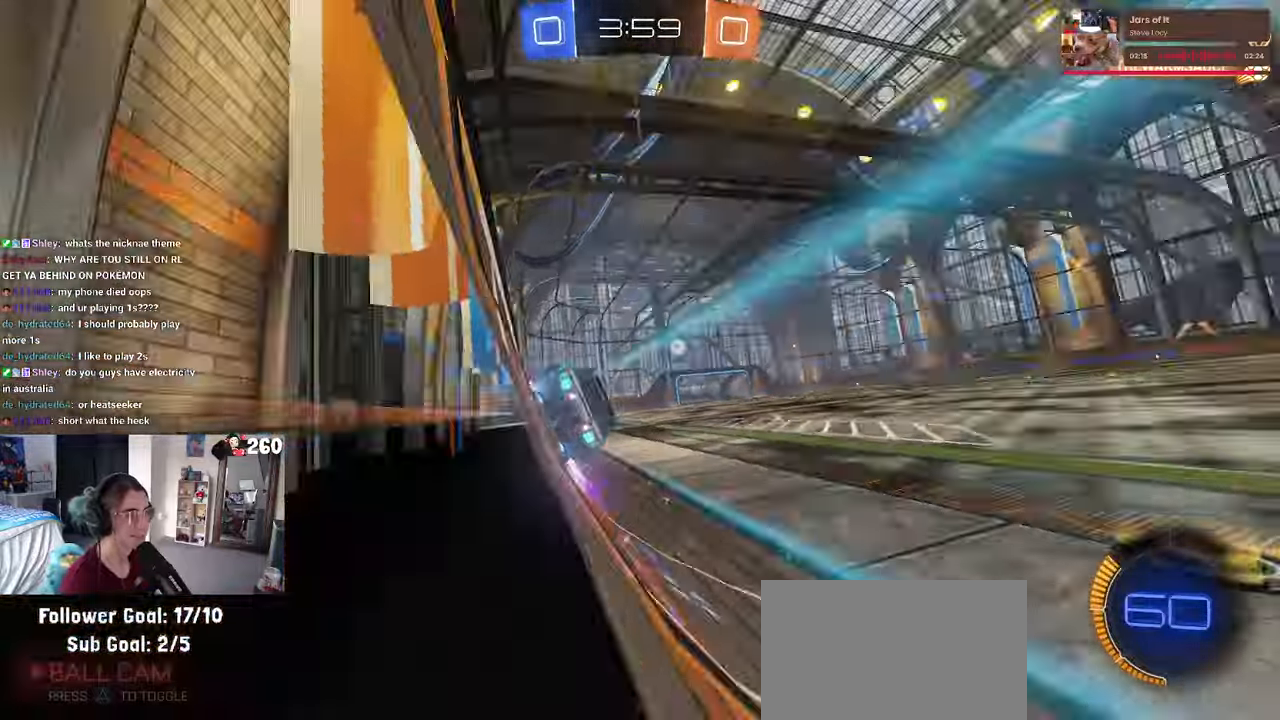
{"dt_ms": 500, "buttons": ["SQUARE"], "left_stick": "right", "right_stick": "center", "events": [[34, "left_stick", "left"], [100, "R1", "up"], [100, "TRIANGLE", "up"], [184, "left_stick", "center"], [400, "left_stick", "right"], [500, "SQUARE", "down"]]}
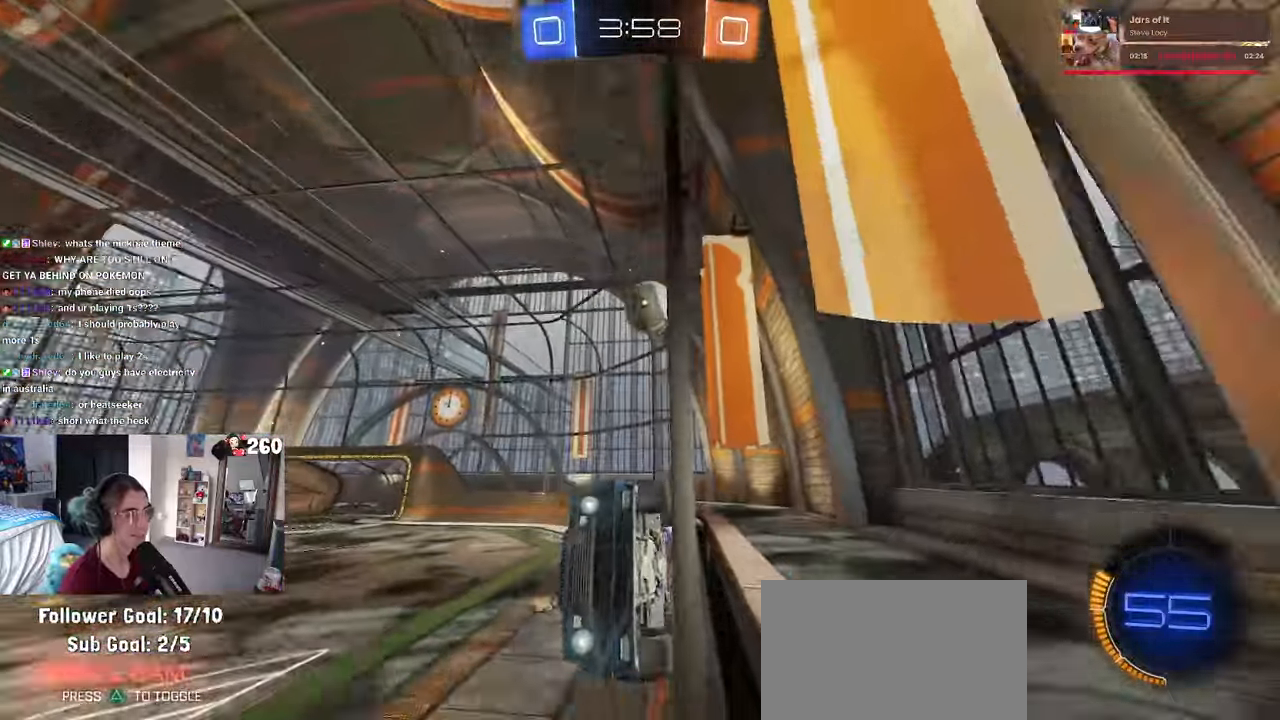
{"dt_ms": 500, "buttons": [], "left_stick": "right", "right_stick": "center", "events": [[334, "SQUARE", "up"]]}
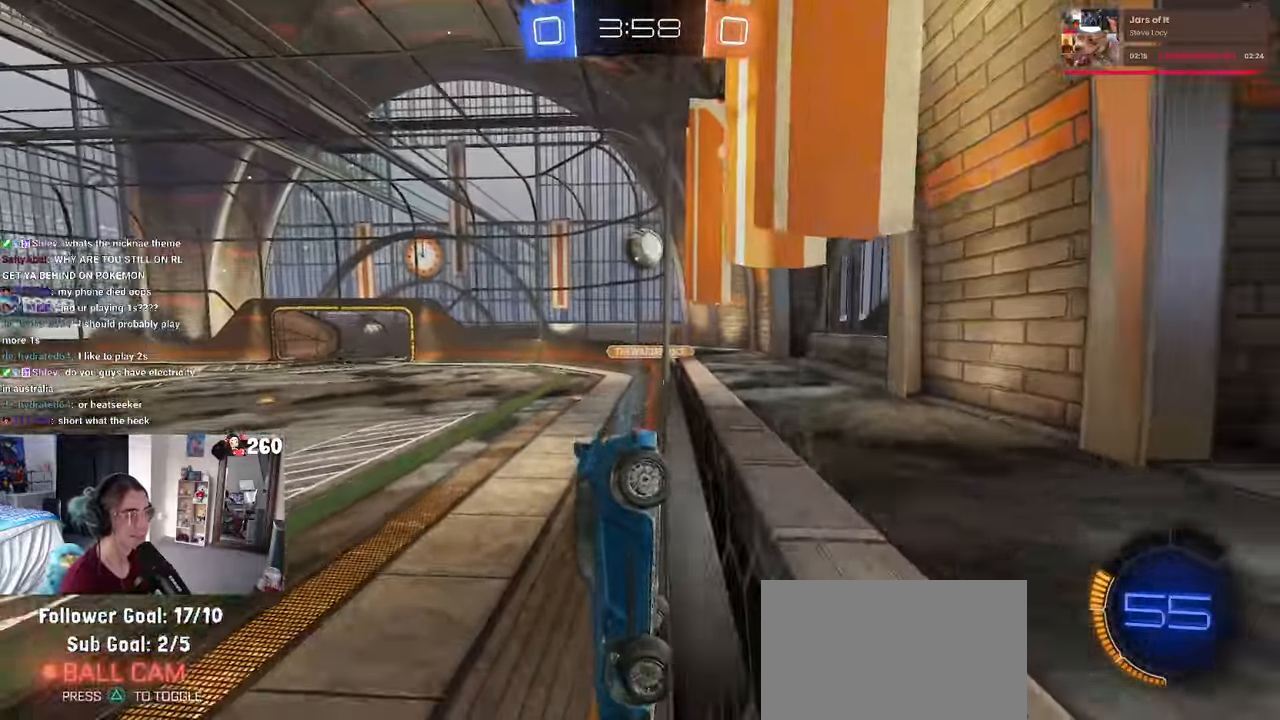
{"dt_ms": 500, "buttons": [], "left_stick": "left", "right_stick": "center", "events": [[184, "left_stick", "left"]]}
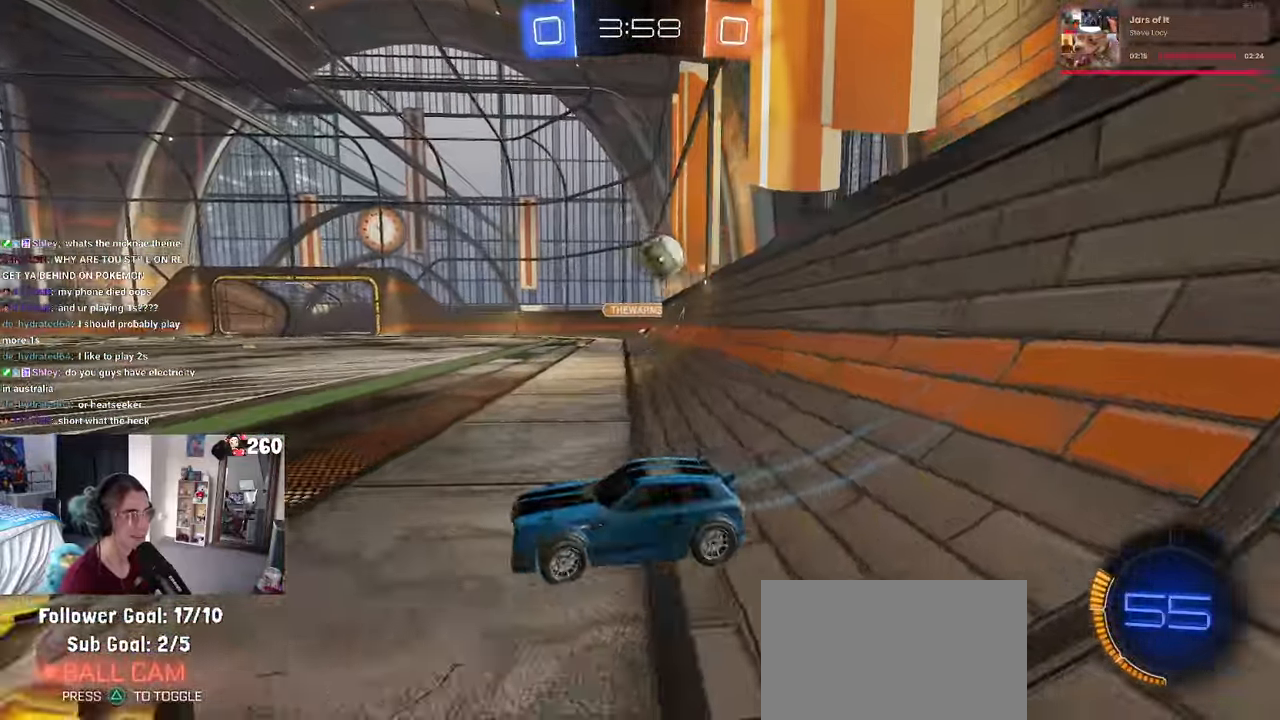
{"dt_ms": 500, "buttons": ["R1"], "left_stick": "left", "right_stick": "center", "events": [[167, "R1", "down"]]}
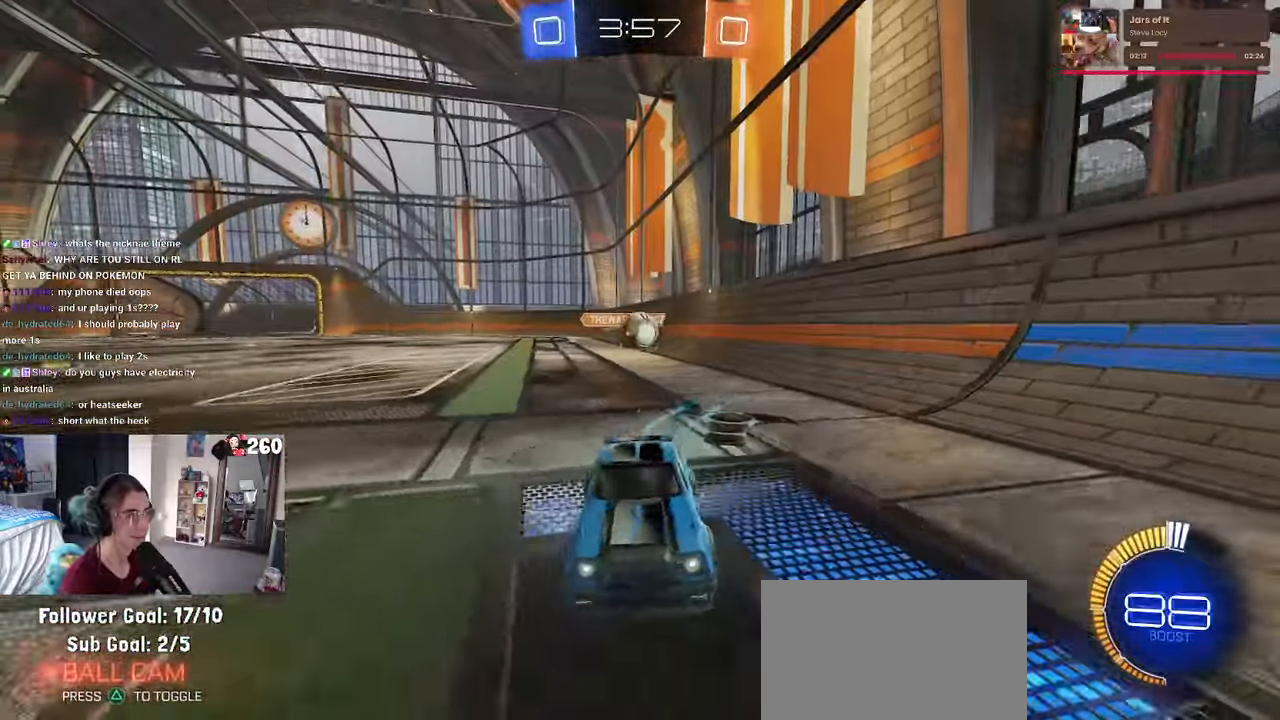
{"dt_ms": 500, "buttons": [], "left_stick": "center", "right_stick": "center", "events": [[84, "left_stick", "center"], [234, "left_stick", "left"], [484, "left_stick", "center"], [500, "R1", "up"]]}
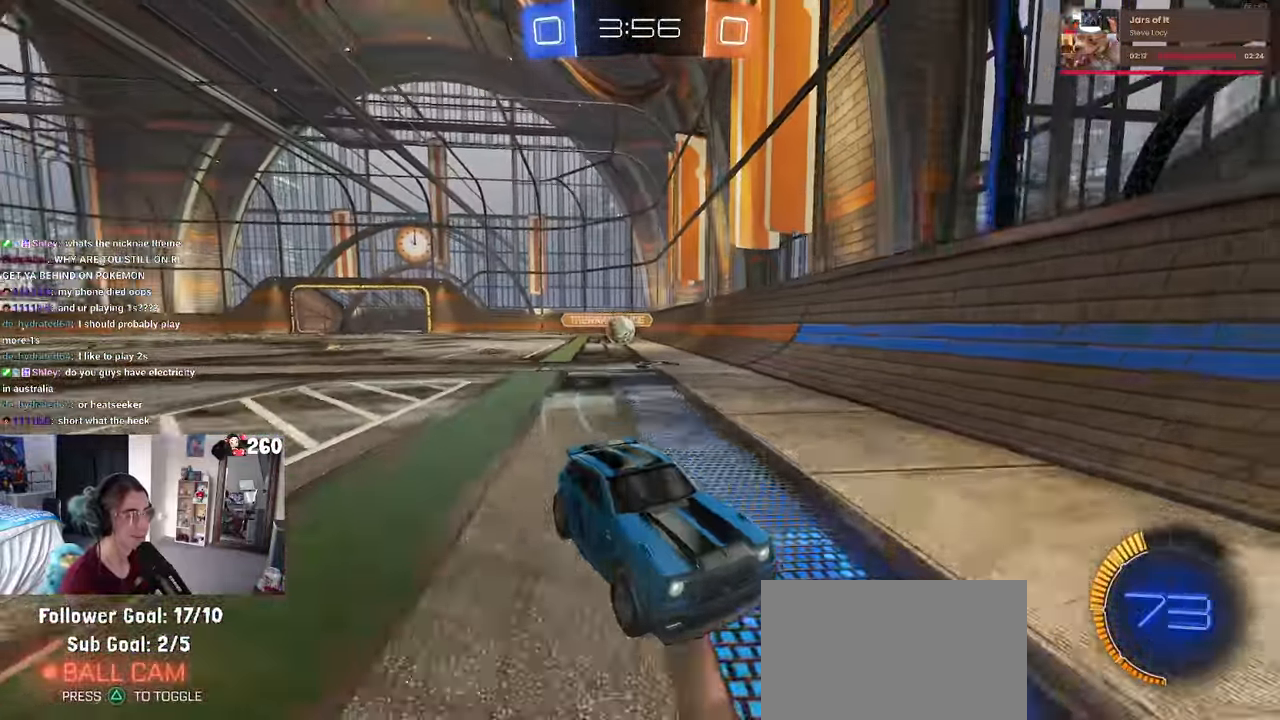
{"dt_ms": 500, "buttons": [], "left_stick": "right", "right_stick": "center", "events": [[34, "left_stick", "right"], [84, "SQUARE", "down"], [350, "SQUARE", "up"]]}
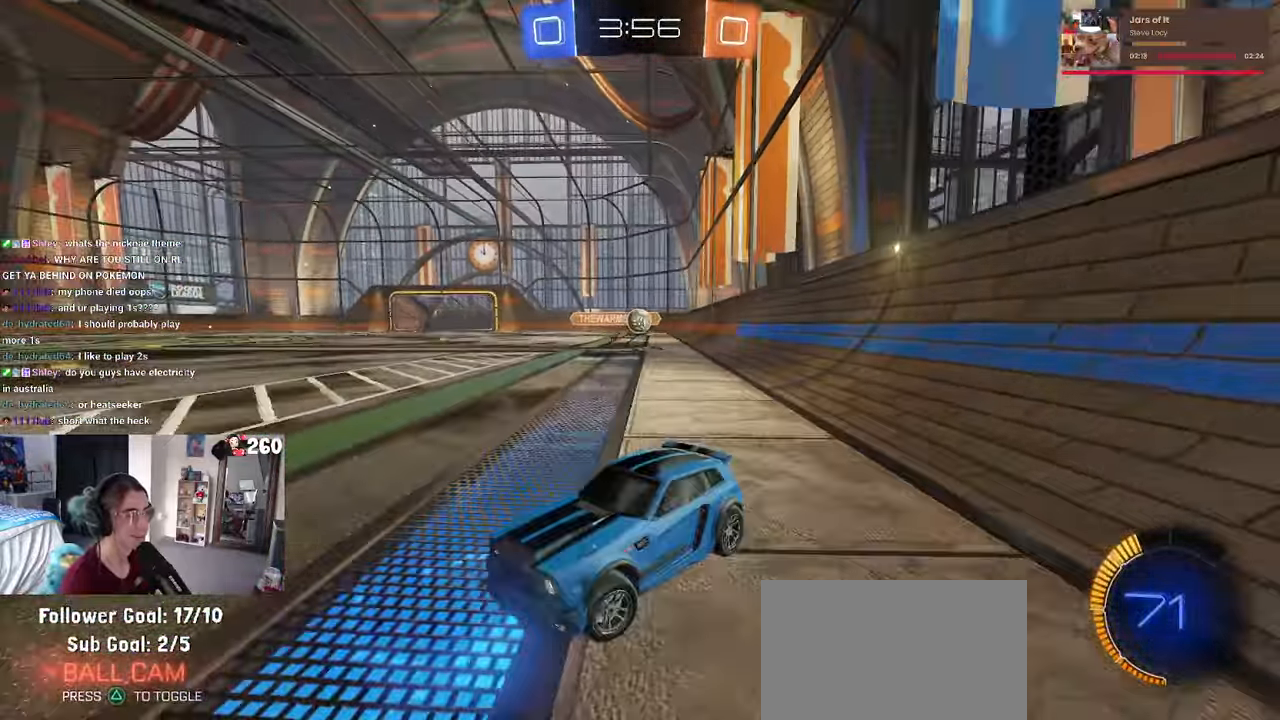
{"dt_ms": 500, "buttons": [], "left_stick": "right", "right_stick": "center", "events": []}
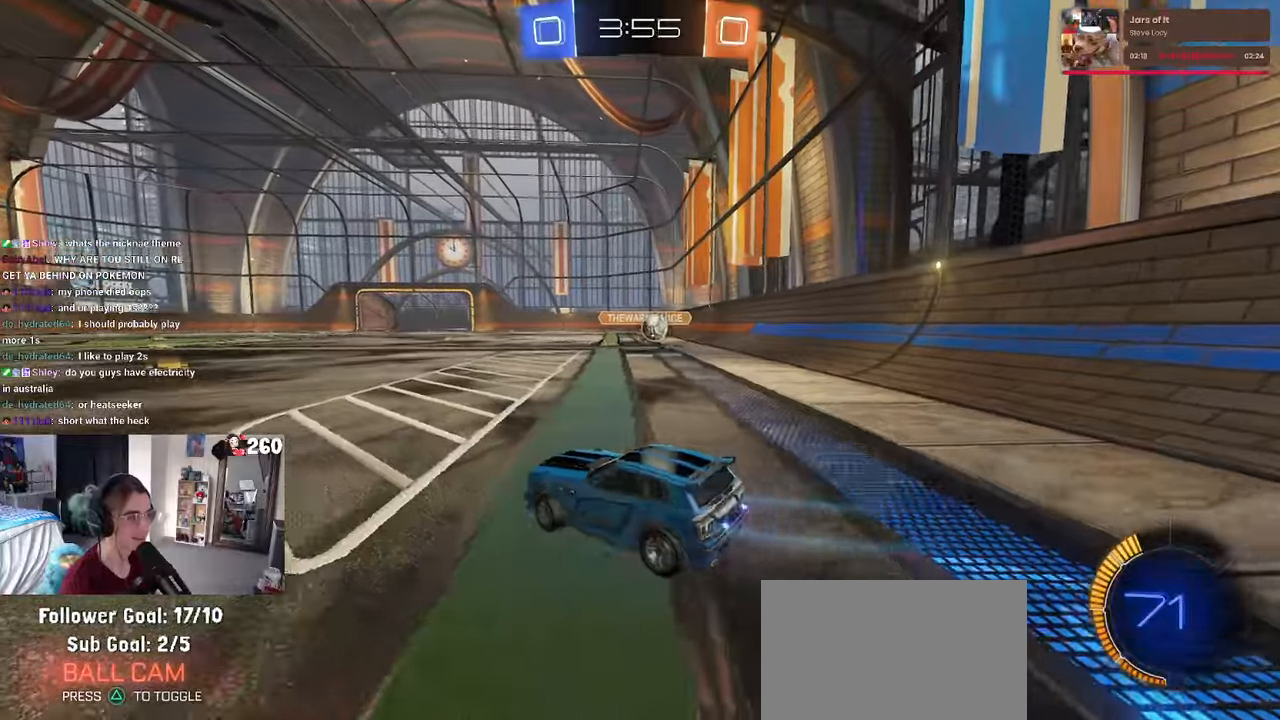
{"dt_ms": 500, "buttons": ["R1"], "left_stick": "center", "right_stick": "center", "events": [[400, "R1", "down"], [416, "left_stick", "center"]]}
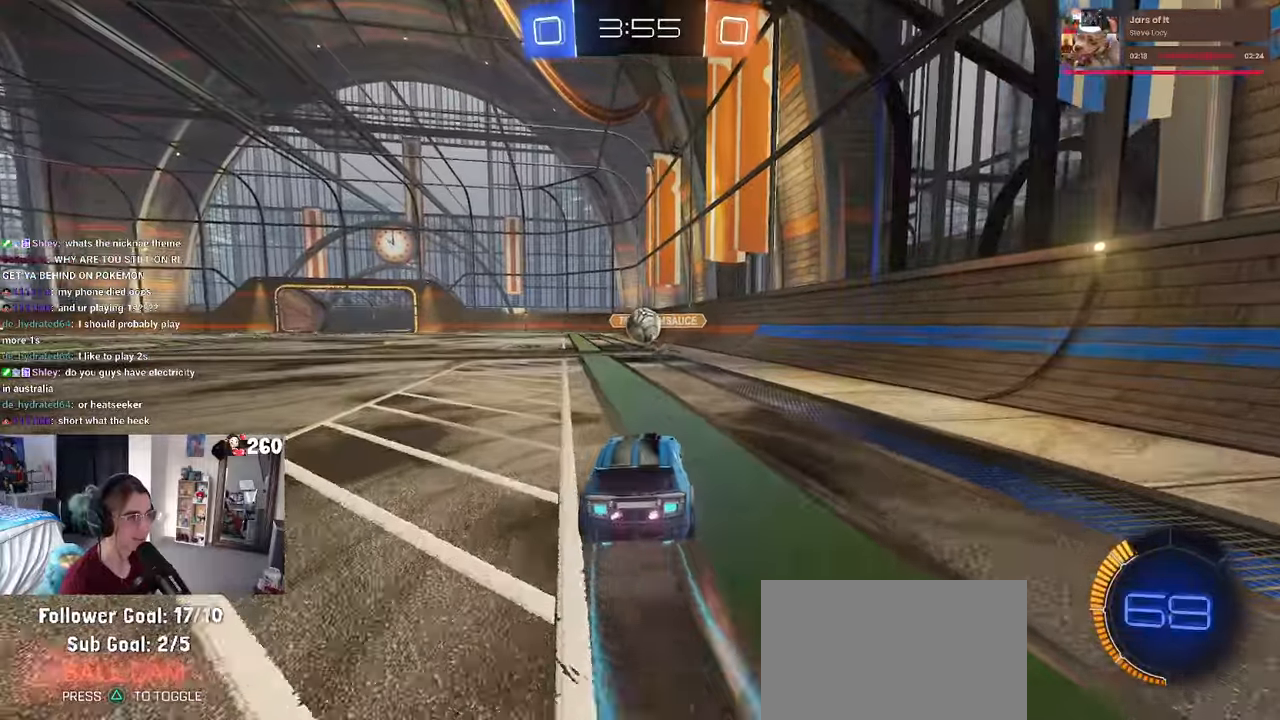
{"dt_ms": 500, "buttons": ["R1"], "left_stick": "right", "right_stick": "center", "events": [[166, "left_stick", "left"], [333, "CROSS", "down"], [333, "left_stick", "down"], [400, "left_stick", "down-right"], [500, "CROSS", "up"], [500, "left_stick", "right"]]}
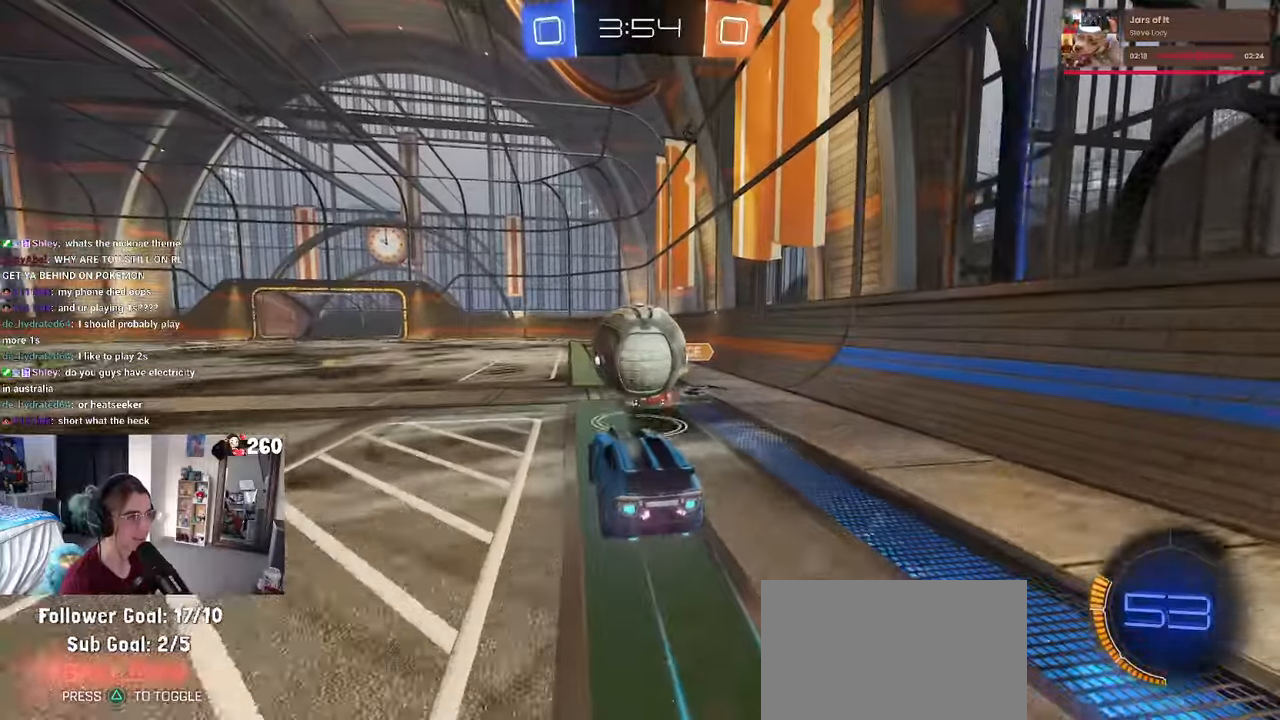
{"dt_ms": 500, "buttons": ["SQUARE"], "left_stick": "down-right", "right_stick": "center", "events": [[50, "left_stick", "up-right"], [83, "CROSS", "down"], [150, "left_stick", "up-left"], [166, "SQUARE", "down"], [200, "CROSS", "up"], [200, "left_stick", "down-left"], [266, "left_stick", "down-right"], [450, "R1", "up"]]}
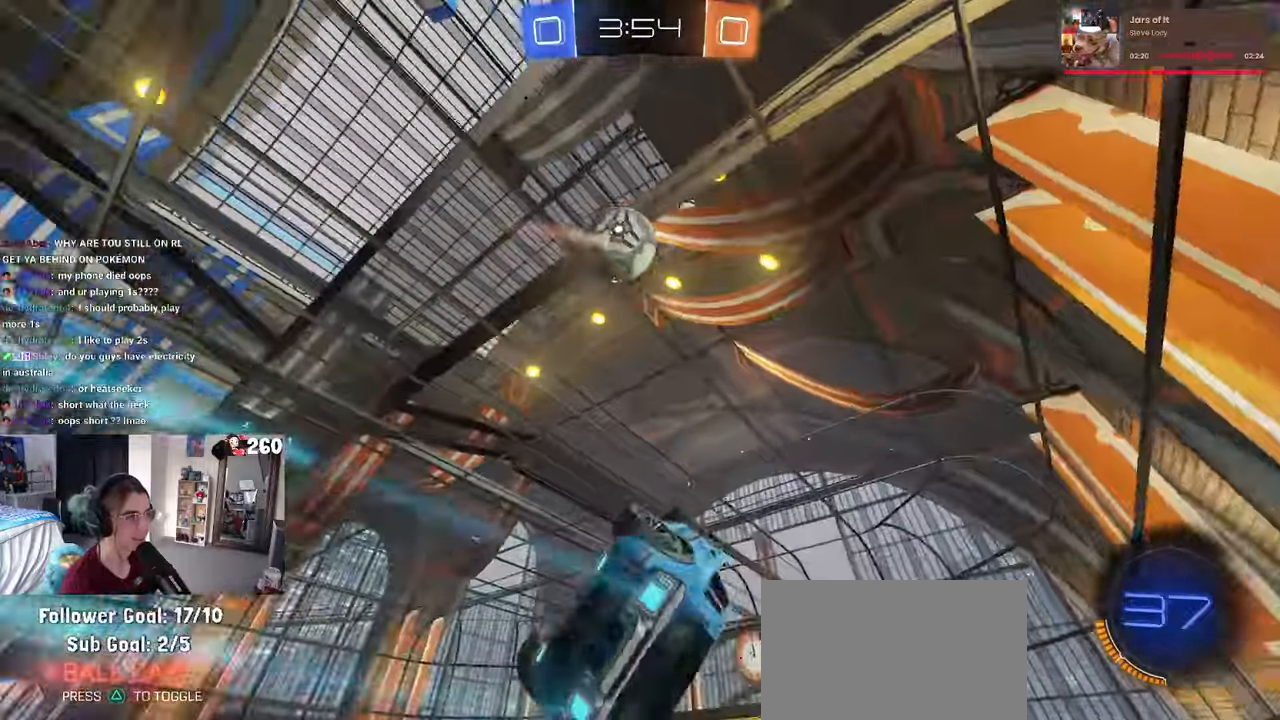
{"dt_ms": 500, "buttons": [], "left_stick": "center", "right_stick": "center", "events": [[450, "SQUARE", "up"], [466, "left_stick", "center"]]}
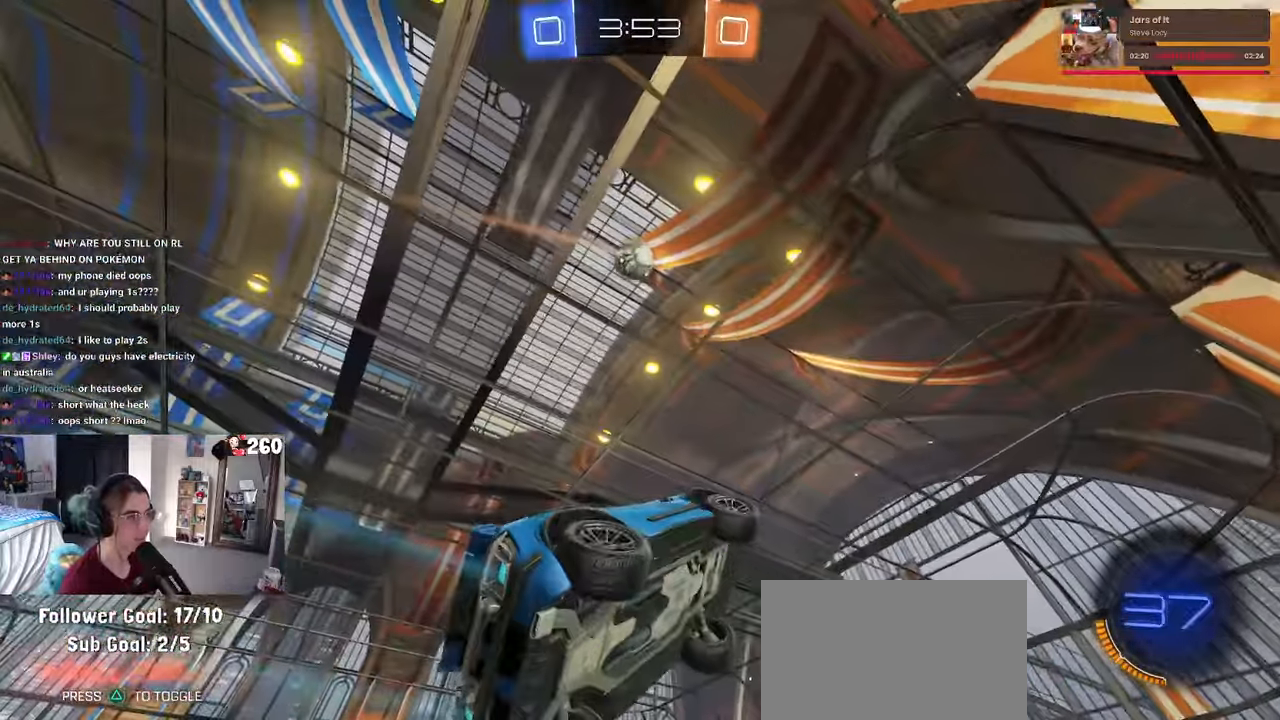
{"dt_ms": 500, "buttons": ["R1"], "left_stick": "left", "right_stick": "center", "events": [[233, "left_stick", "left"], [350, "R1", "down"]]}
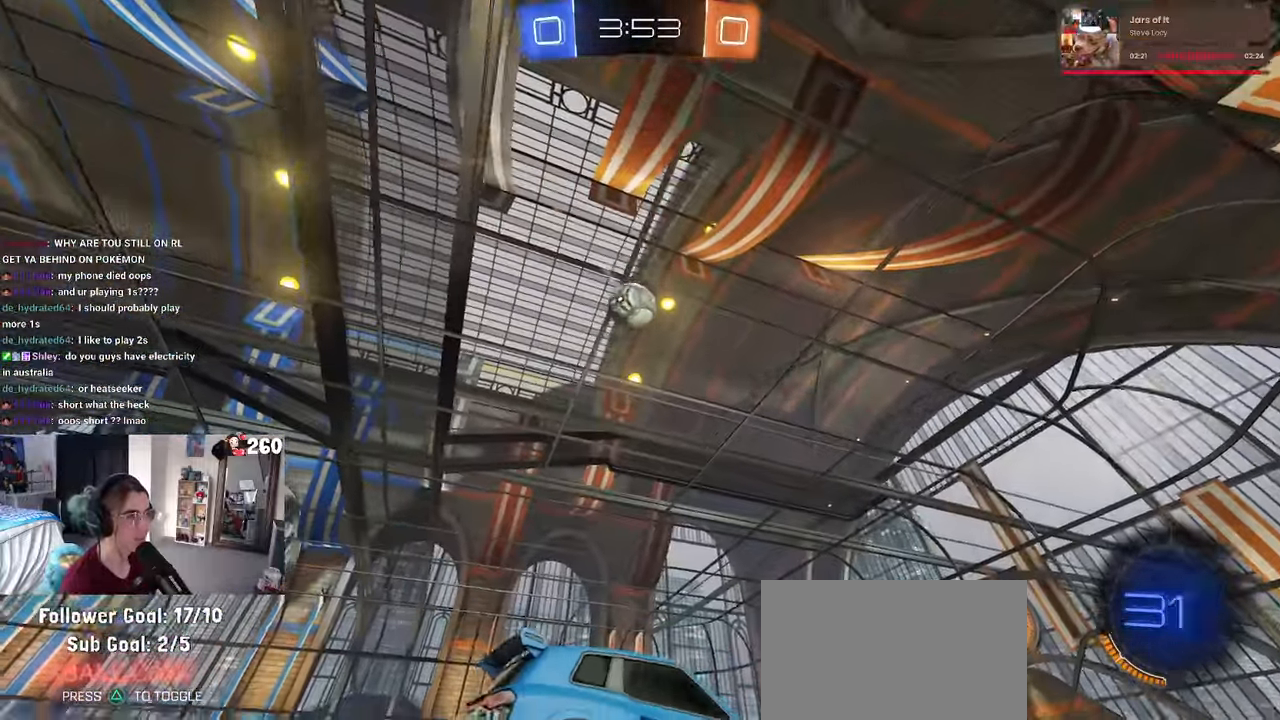
{"dt_ms": 500, "buttons": [], "left_stick": "down-left", "right_stick": "center", "events": [[100, "left_stick", "center"], [216, "left_stick", "left"], [316, "R1", "up"], [483, "left_stick", "down-left"]]}
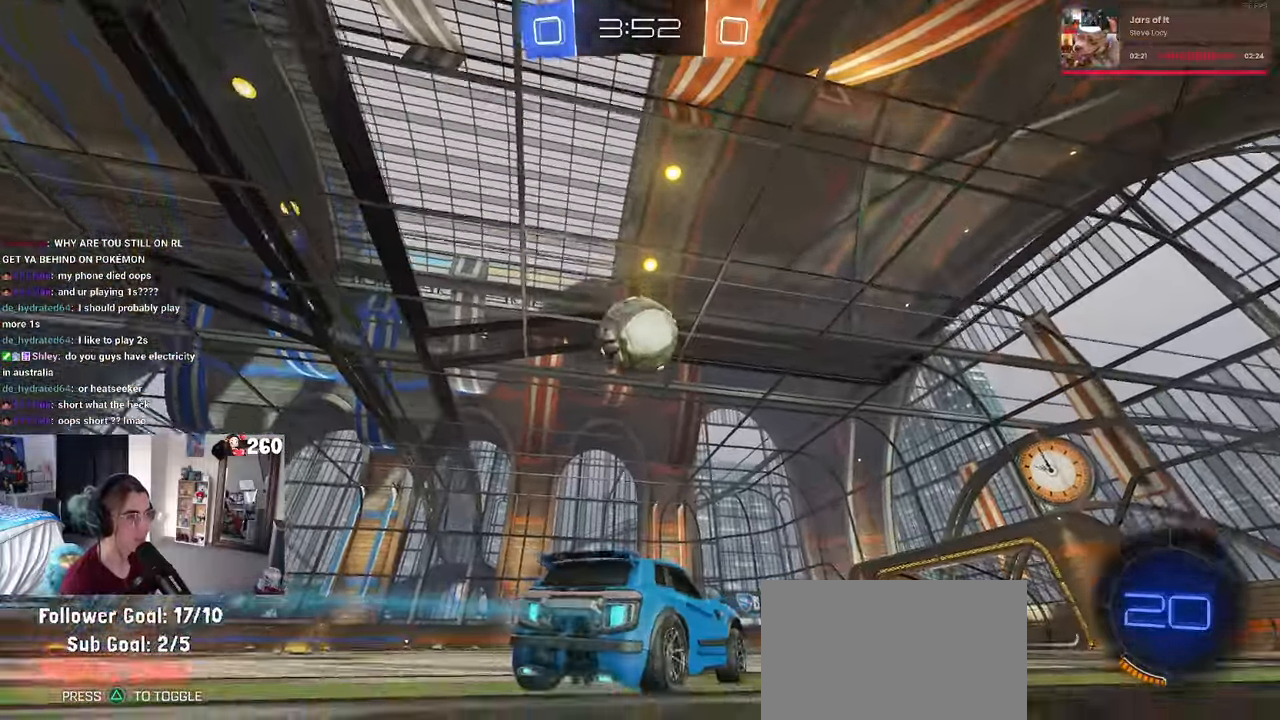
{"dt_ms": 500, "buttons": ["R1"], "left_stick": "down-right", "right_stick": "center", "events": [[66, "CROSS", "down"], [66, "R1", "down"], [83, "left_stick", "down"], [183, "left_stick", "center"], [233, "CROSS", "up"], [266, "left_stick", "up-right"], [283, "CROSS", "down"], [383, "left_stick", "down-right"], [416, "CROSS", "up"], [416, "R1", "up"], [483, "R1", "down"]]}
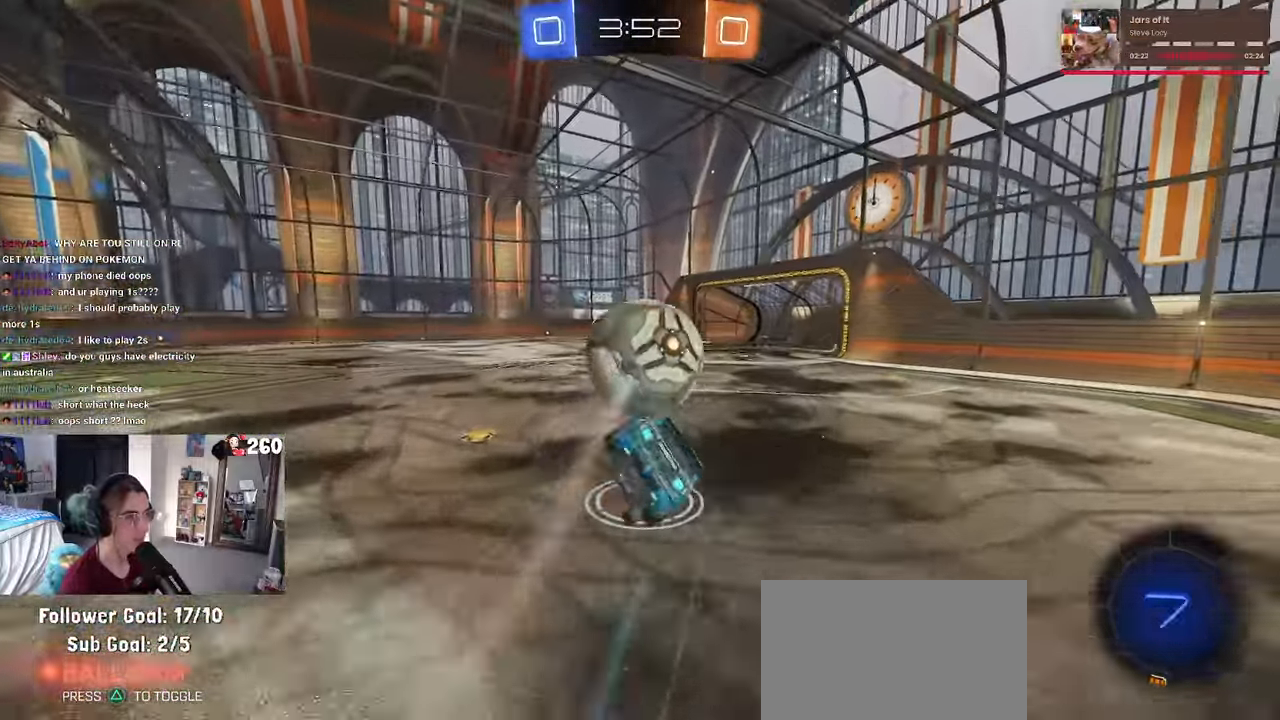
{"dt_ms": 500, "buttons": ["SQUARE"], "left_stick": "down-right", "right_stick": "center", "events": [[183, "SQUARE", "down"], [216, "R1", "up"]]}
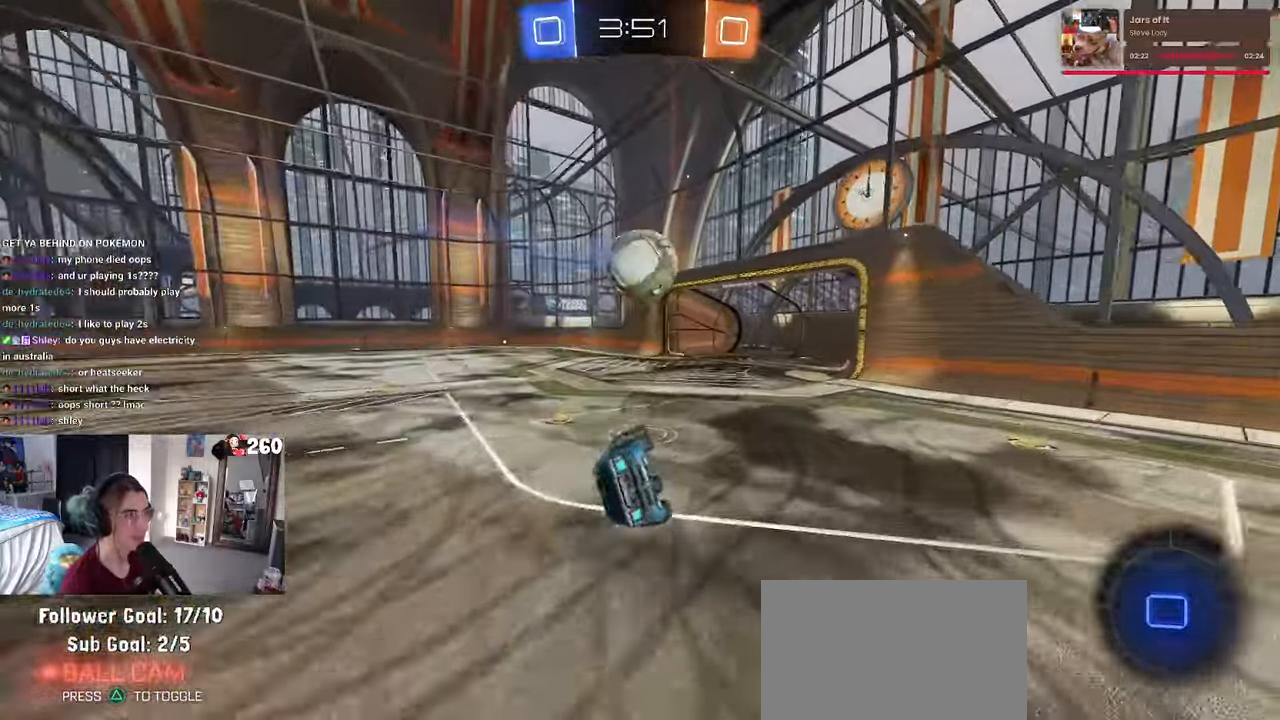
{"dt_ms": 500, "buttons": ["L2"], "left_stick": "up-right", "right_stick": "center", "events": [[133, "SQUARE", "up"], [150, "left_stick", "center"], [400, "L2", "down"], [400, "left_stick", "up-right"]]}
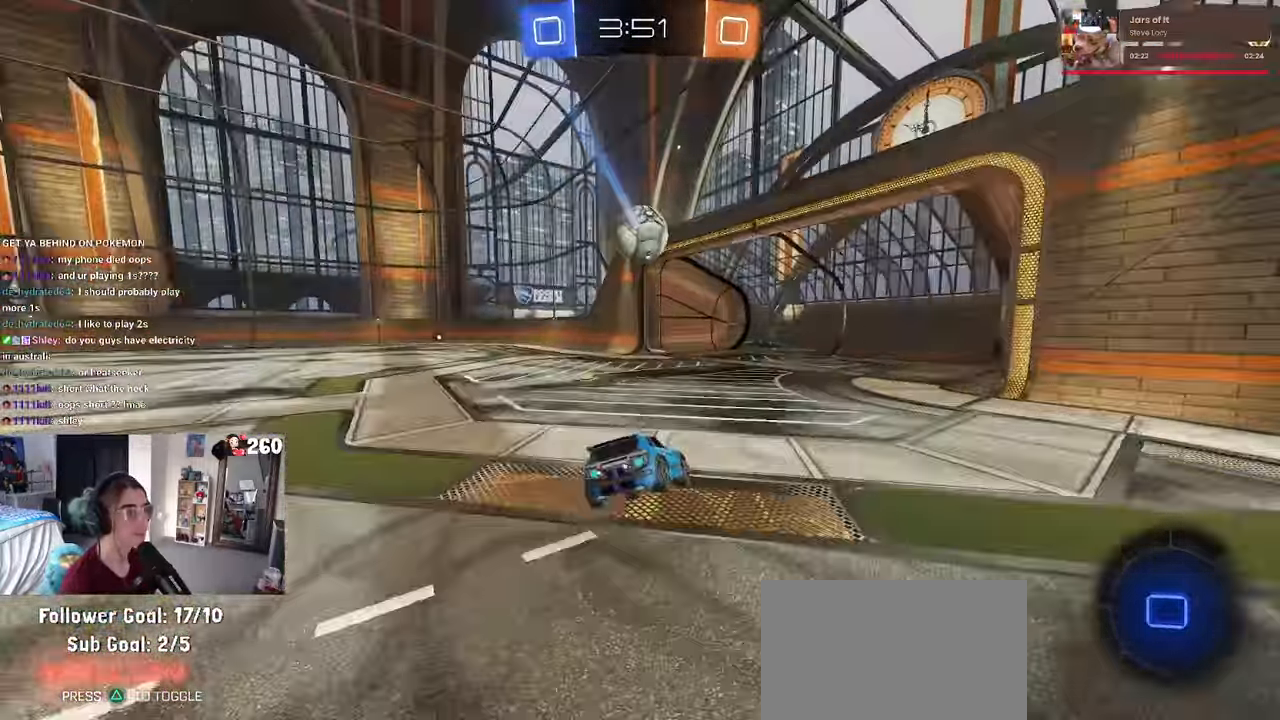
{"dt_ms": 500, "buttons": [], "left_stick": "center", "right_stick": "center", "events": [[183, "left_stick", "center"], [283, "L2", "up"]]}
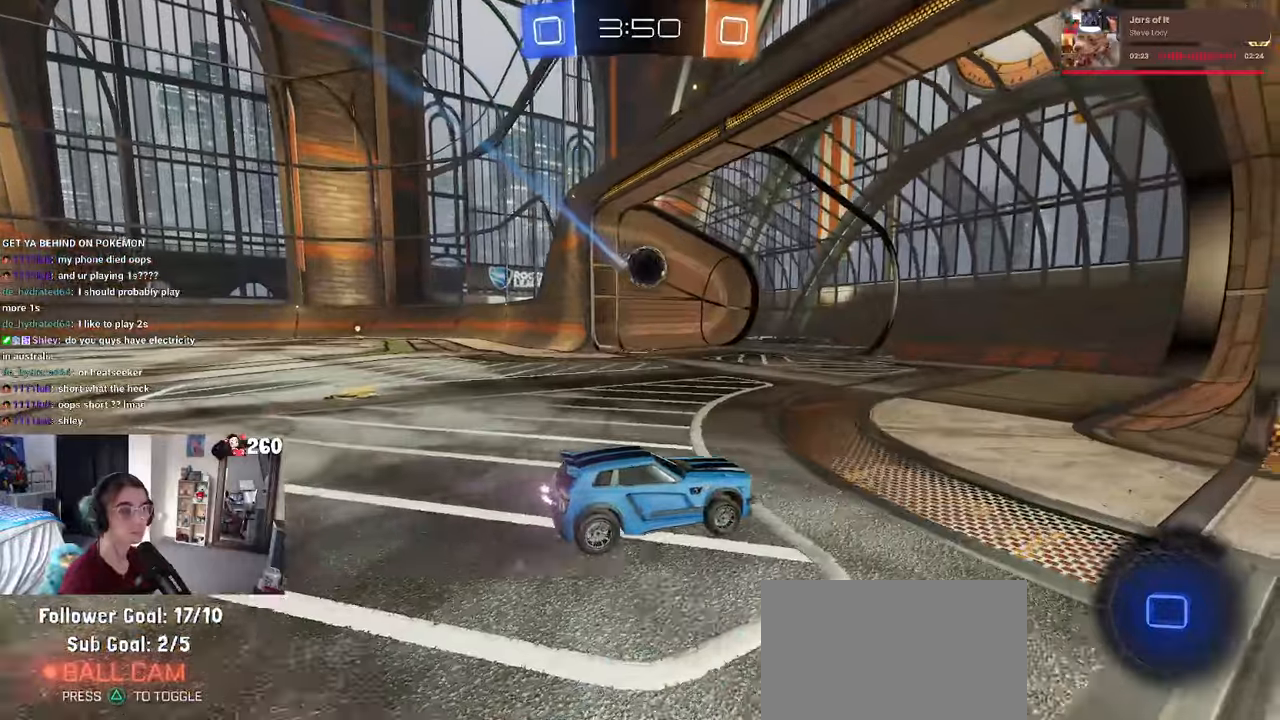
{"dt_ms": 500, "buttons": [], "left_stick": "center", "right_stick": "center", "events": []}
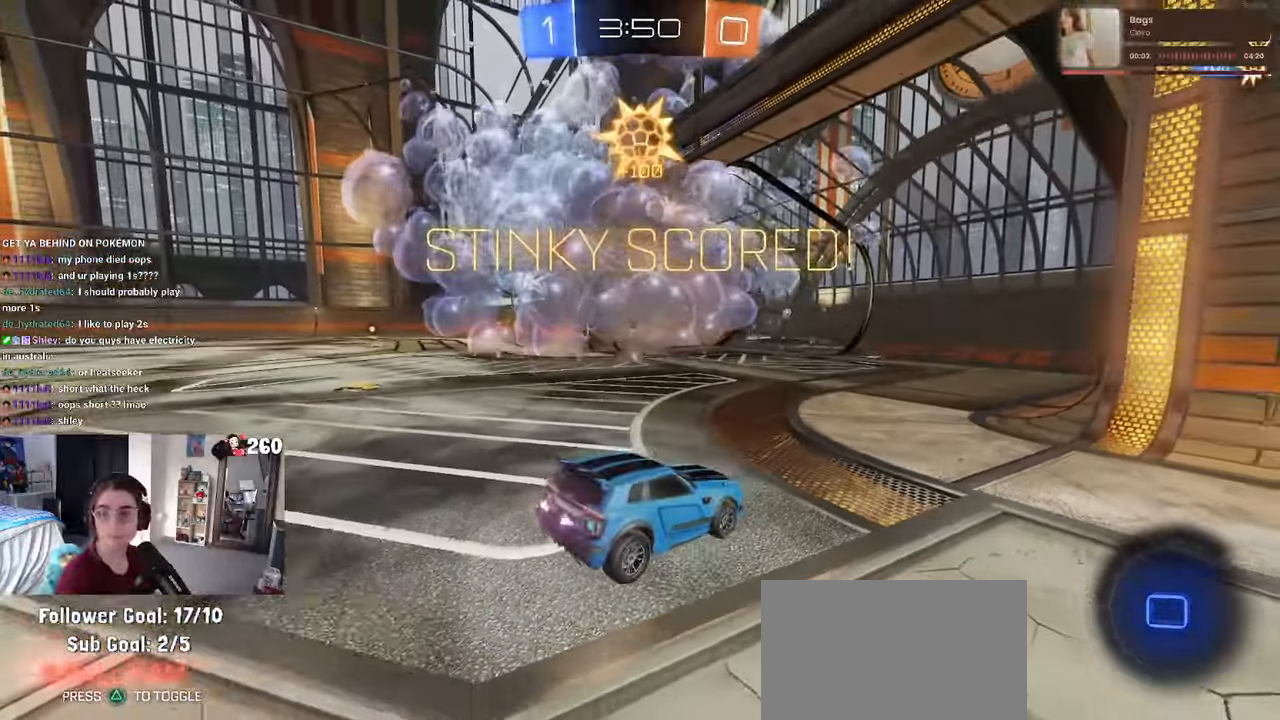
{"dt_ms": 1000, "buttons": ["CROSS"], "left_stick": "center", "right_stick": "center"}
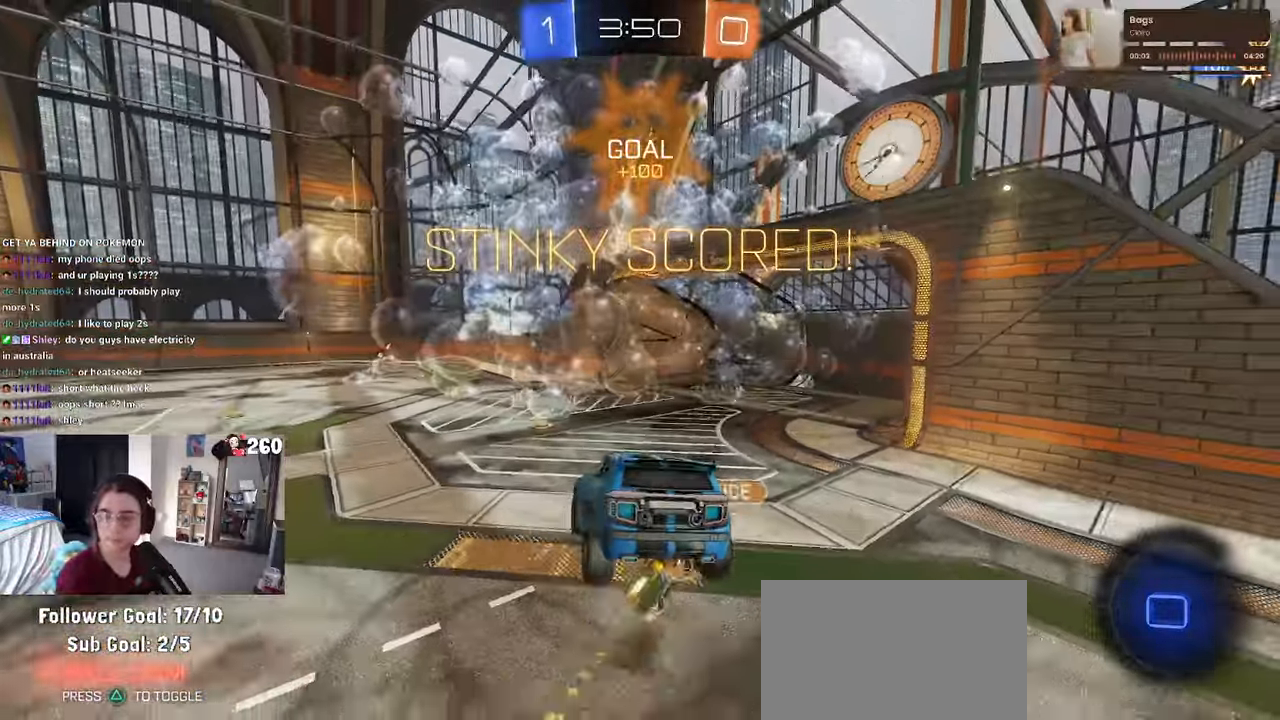
{"dt_ms": 500, "buttons": [], "left_stick": "center", "right_stick": "center", "events": [[83, "CROSS", "up"], [150, "CROSS", "down"], [283, "CROSS", "up"], [333, "CROSS", "down"], [450, "CROSS", "up"]]}
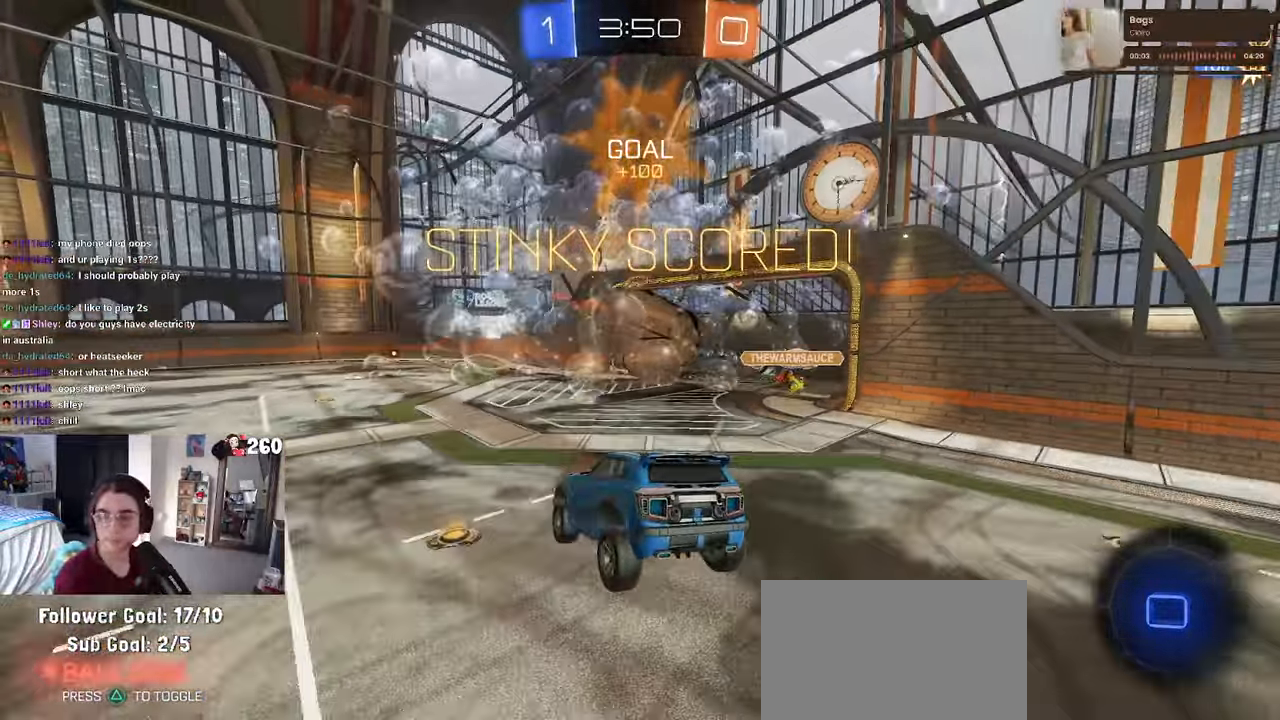
{"dt_ms": 500, "buttons": ["CROSS"], "left_stick": "center", "right_stick": "center", "events": [[33, "CROSS", "down"], [183, "CROSS", "up"], [250, "CROSS", "down"], [367, "CROSS", "up"], [433, "CROSS", "down"]]}
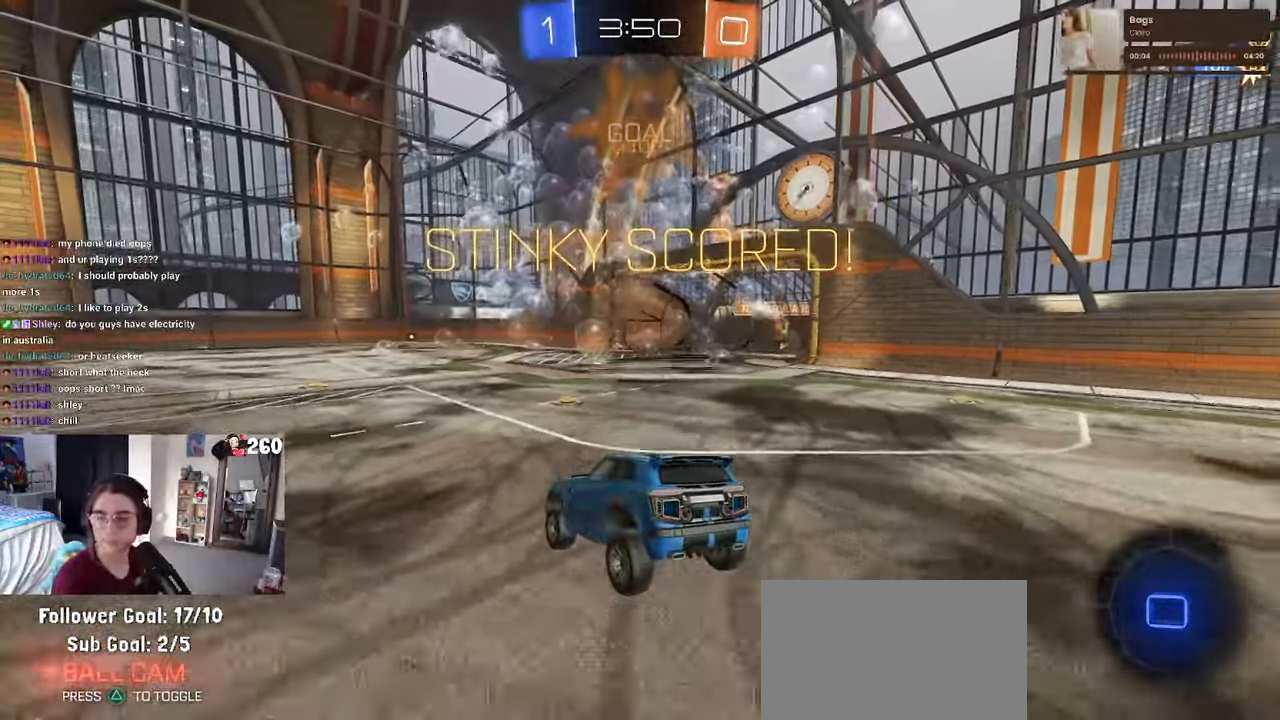
{"dt_ms": 1000, "buttons": ["CROSS"], "left_stick": "center", "right_stick": "center"}
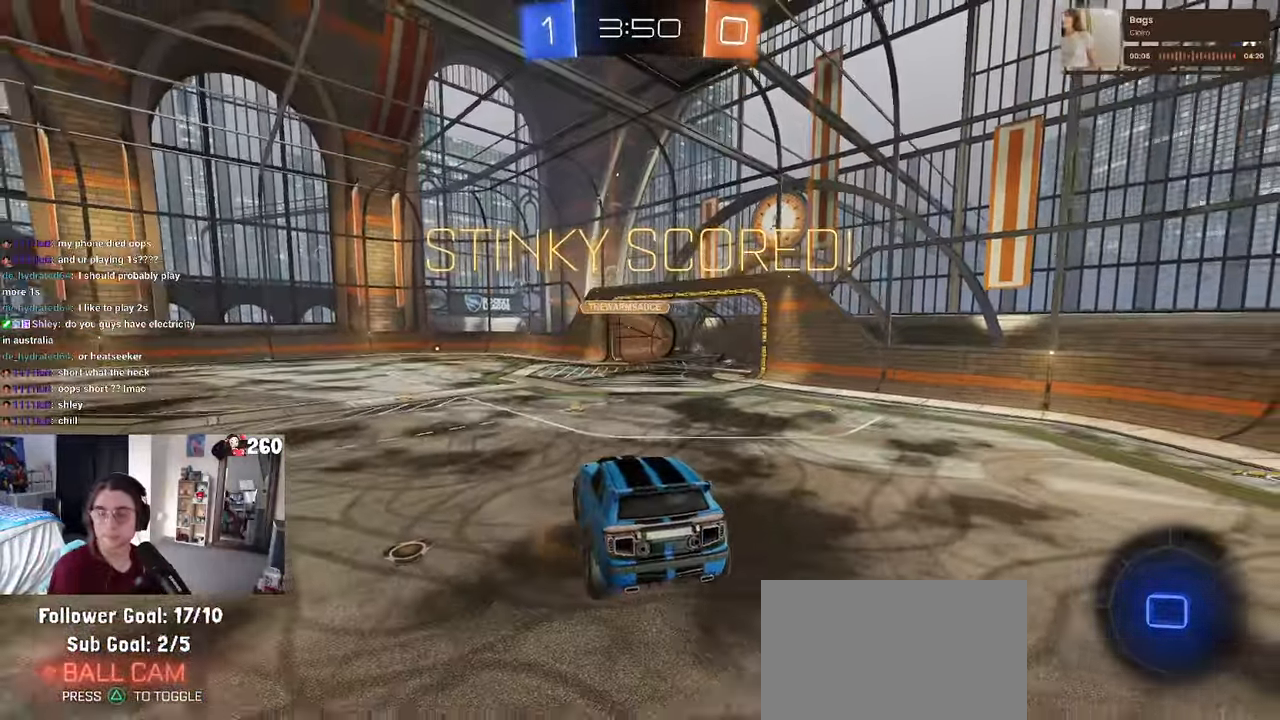
{"dt_ms": 500, "buttons": ["CROSS"], "left_stick": "center", "right_stick": "center", "events": [[100, "CROSS", "up"], [167, "CROSS", "down"], [283, "CROSS", "up"], [367, "CROSS", "down"]]}
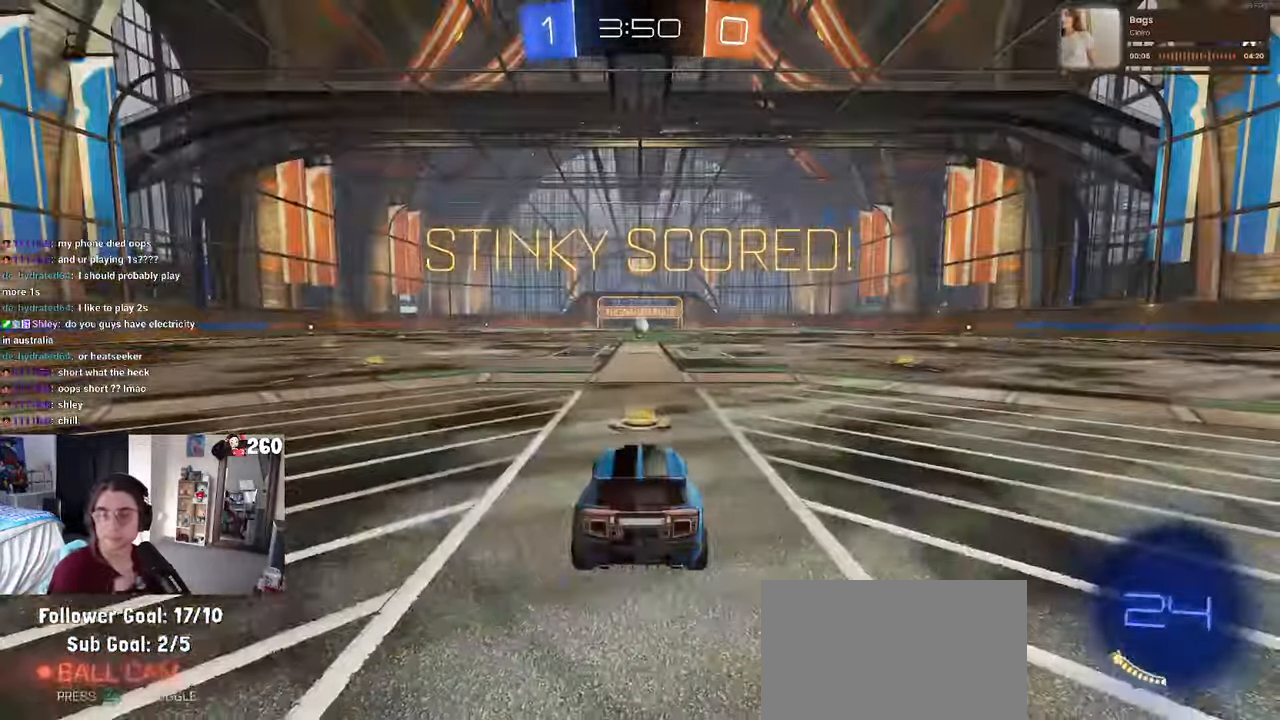
{"dt_ms": 500, "buttons": ["CROSS"], "left_stick": "center", "right_stick": "center", "events": [[17, "CROSS", "up"], [100, "CROSS", "down"], [233, "CROSS", "up"], [450, "CROSS", "down"]]}
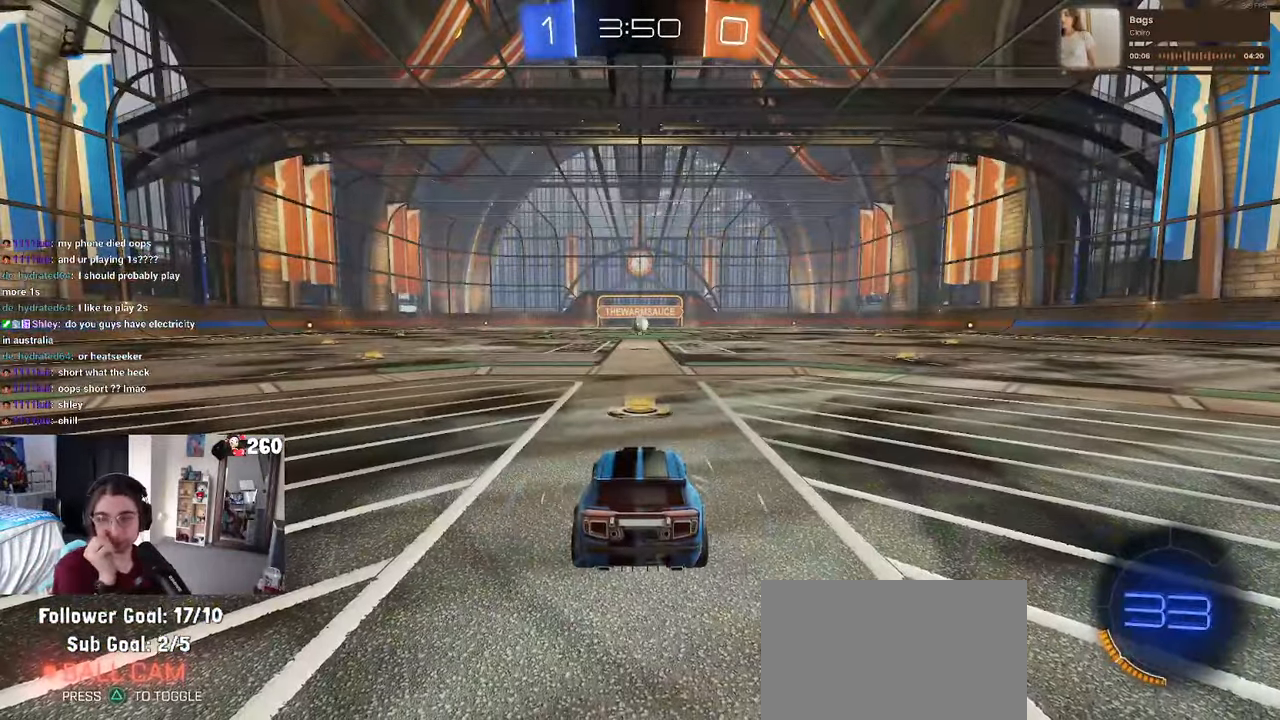
{"dt_ms": 500, "buttons": [], "left_stick": "center", "right_stick": "center", "events": [[167, "CROSS", "up"], [267, "CROSS", "down"], [384, "CROSS", "up"]]}
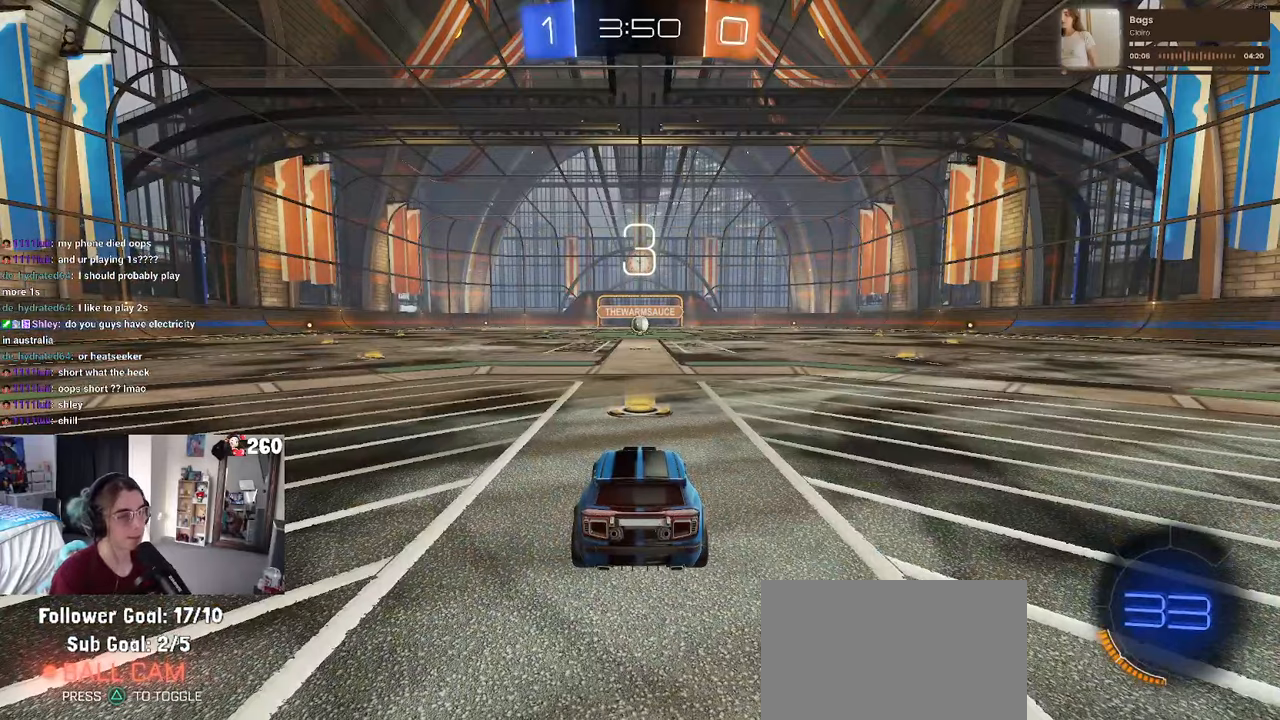
{"dt_ms": 500, "buttons": [], "left_stick": "center", "right_stick": "center", "events": []}
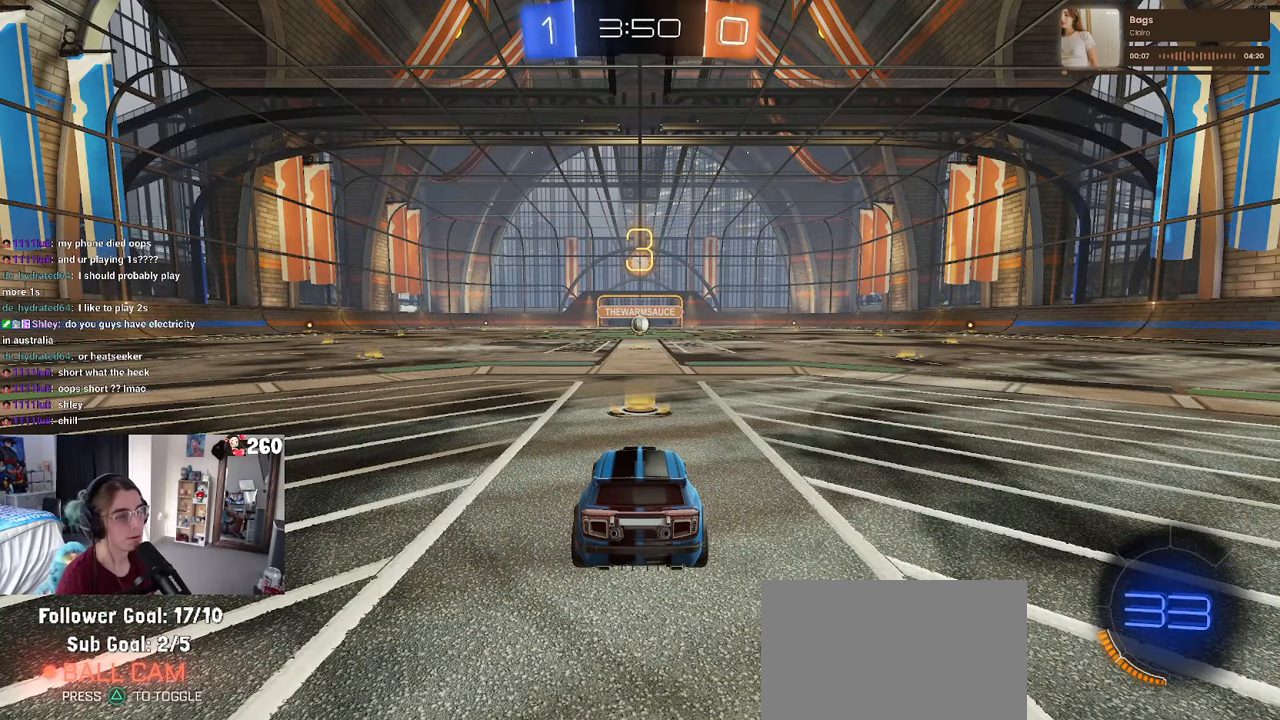
{"dt_ms": 500, "buttons": ["TRIANGLE"], "left_stick": "center", "right_stick": "center", "events": [[467, "TRIANGLE", "down"]]}
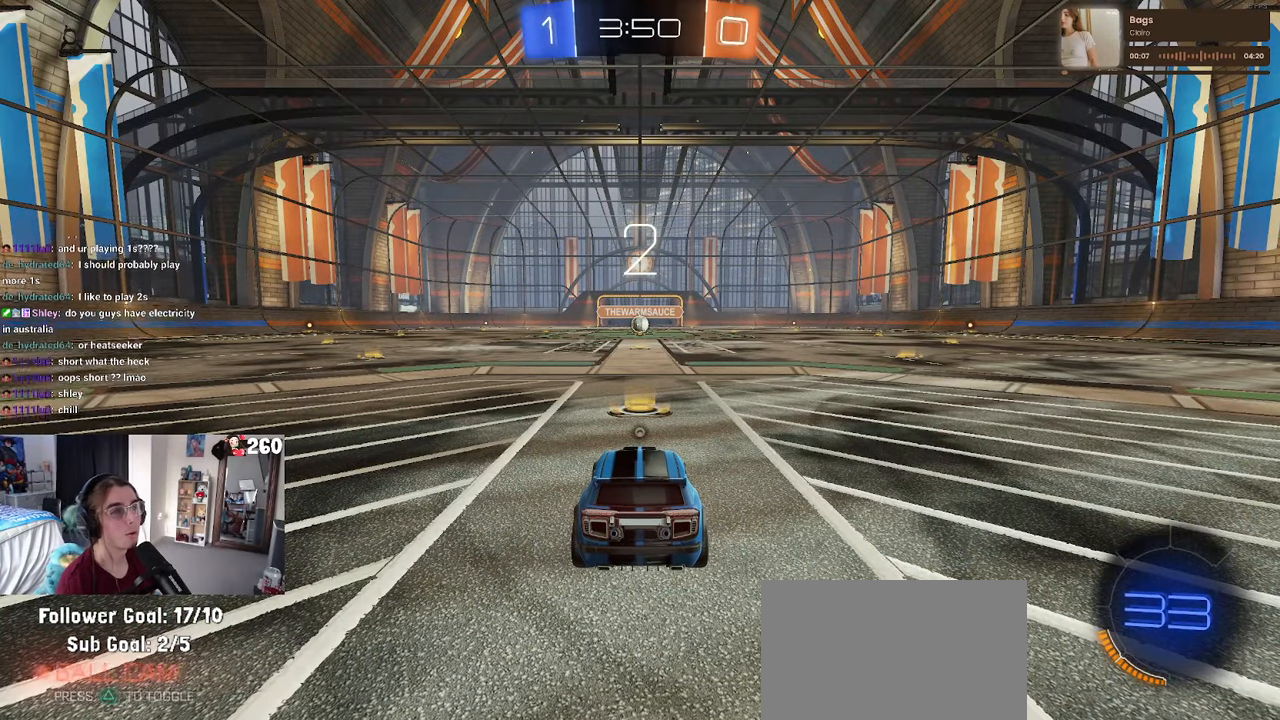
{"dt_ms": 500, "buttons": [], "left_stick": "center", "right_stick": "center", "events": [[50, "TRIANGLE", "up"], [134, "TRIANGLE", "down"], [200, "TRIANGLE", "up"]]}